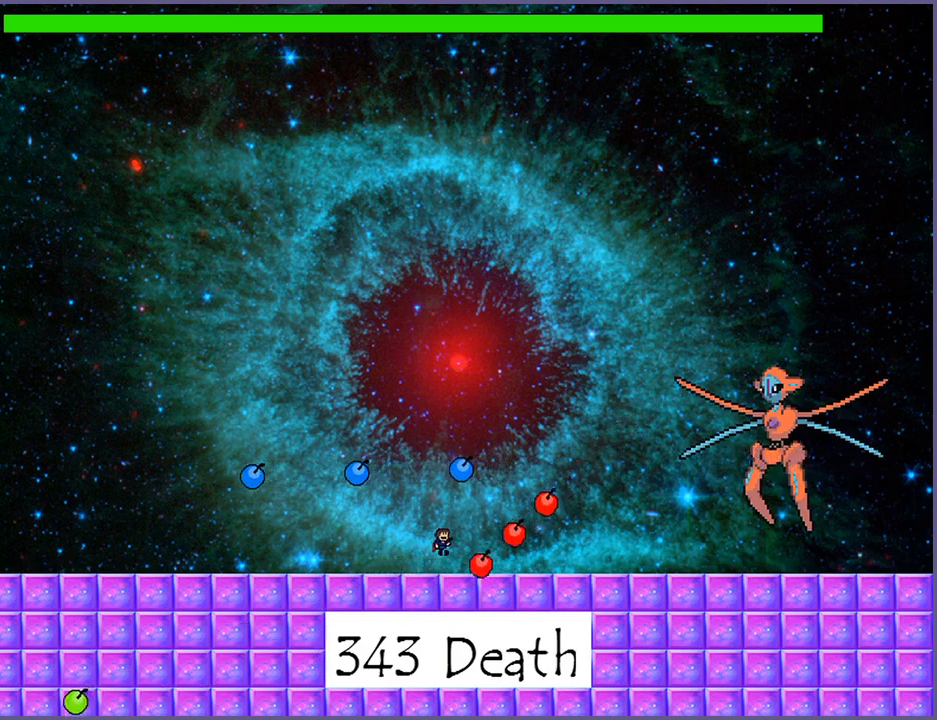
Gameplay with keyboard; each line is a JSON object with the keys held at the frame after it. "events" lists presses ("down") and releases ("up") of "down", "left", "r", "right", "s", "shift_l", "shift_r", "up" and "z" between this image and that frame as [ms after this image, input, new state], when the widget could be followed in between. No other keys are recorded. Mouse input is not recorded.
{"keys": ["shift_l"], "events": [[240, "shift_l", "up"], [260, "right", "up"], [280, "shift_l", "down"]]}
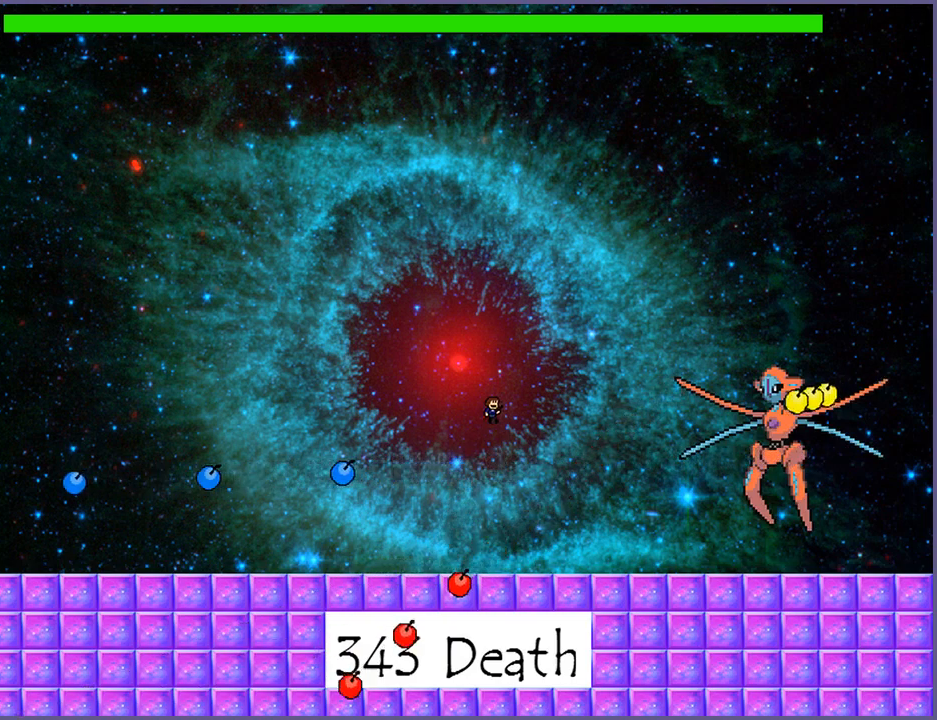
{"keys": ["right"], "events": [[20, "z", "down"], [40, "shift_l", "up"], [60, "z", "up"], [120, "z", "down"], [180, "z", "up"], [200, "z", "down"], [280, "z", "up"], [320, "right", "down"], [320, "z", "down"], [400, "z", "up"]]}
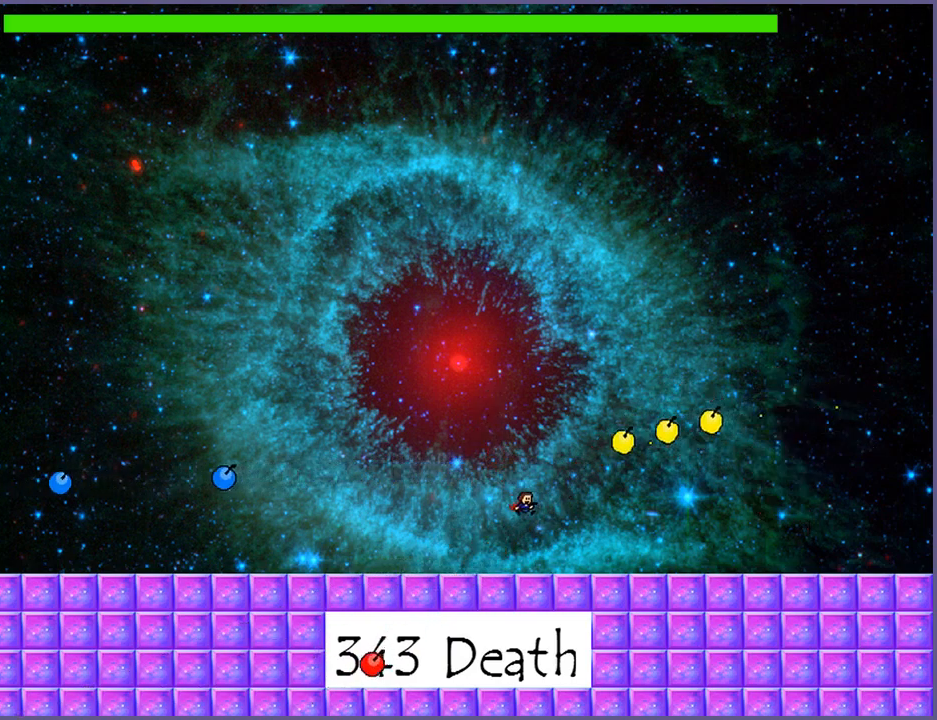
{"keys": ["left"], "events": [[420, "right", "up"], [440, "left", "down"]]}
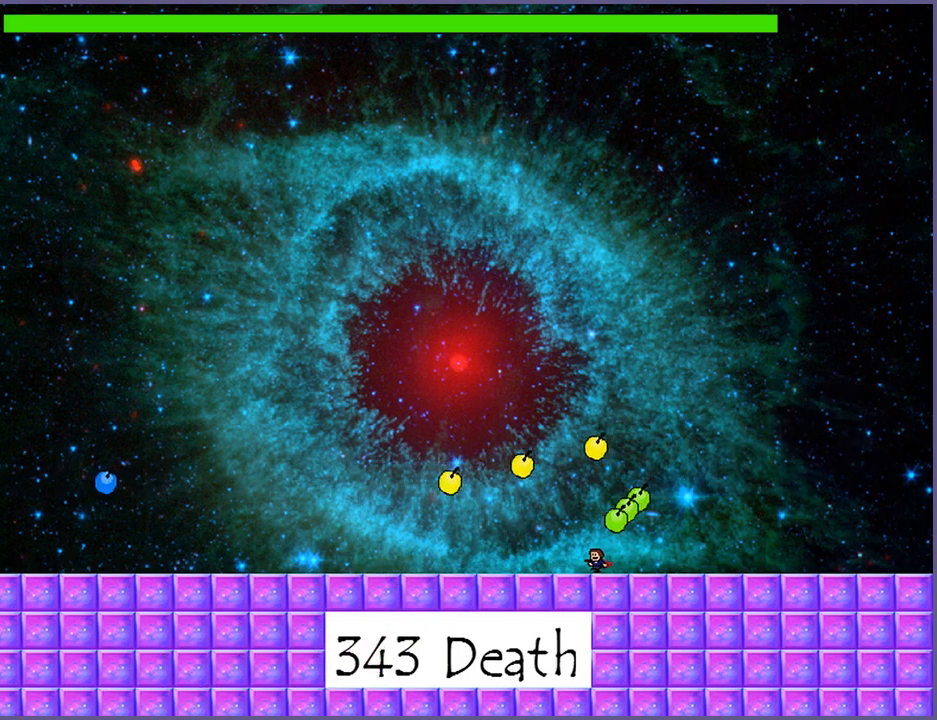
{"keys": ["r"], "events": [[440, "left", "up"], [480, "r", "down"]]}
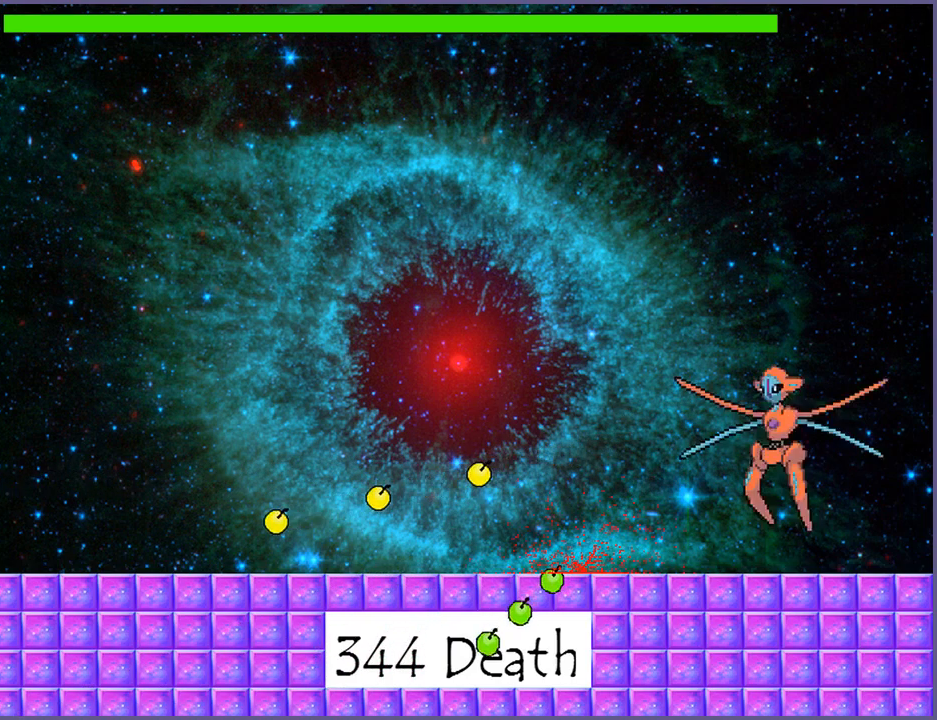
{"keys": ["shift_l"], "events": [[40, "r", "up"], [220, "right", "down"], [420, "shift_l", "down"], [500, "right", "up"]]}
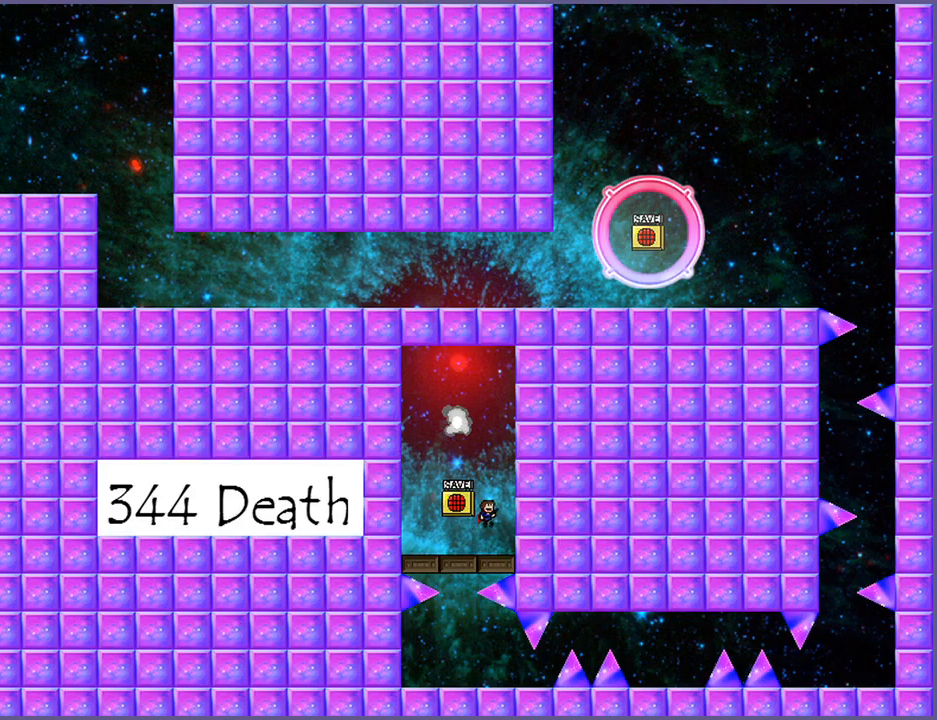
{"keys": [], "events": [[80, "shift_l", "up"], [160, "shift_l", "down"], [280, "left", "down"], [320, "shift_l", "up"], [420, "left", "up"]]}
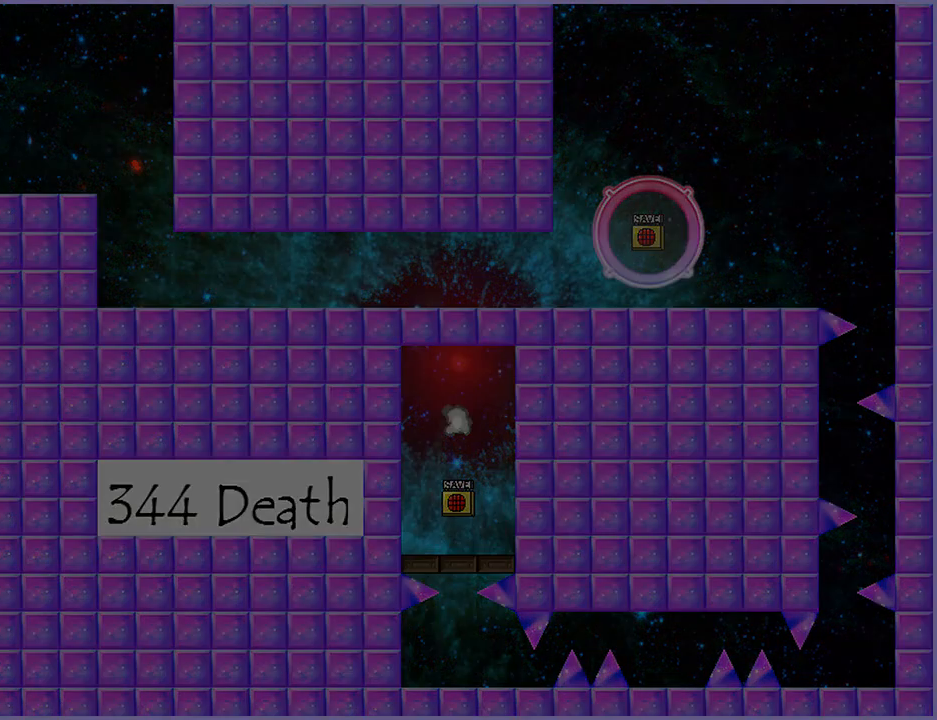
{"keys": [], "events": []}
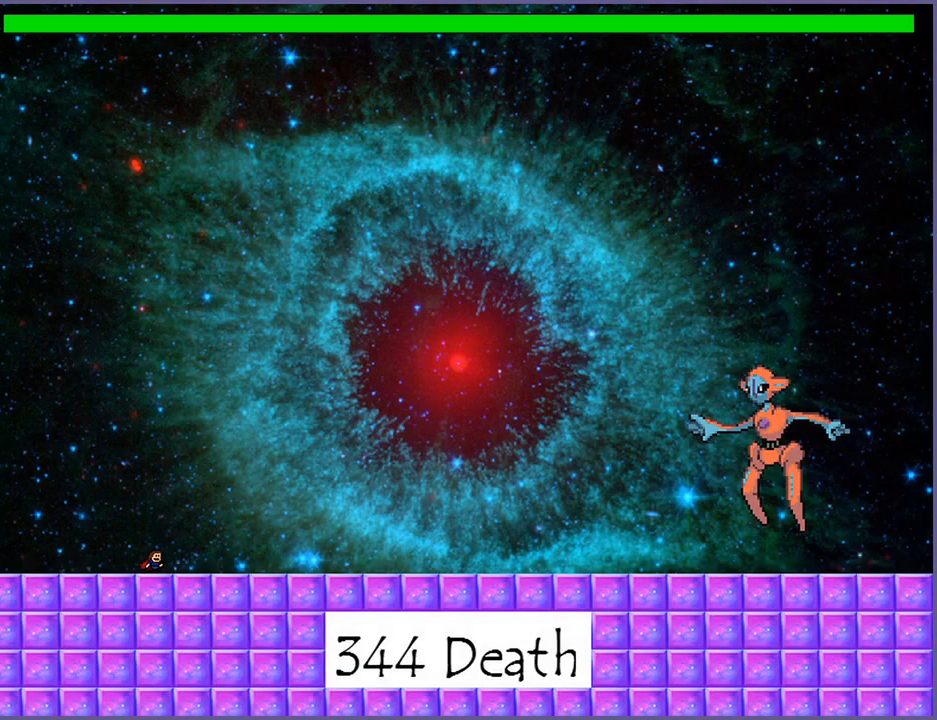
{"keys": [], "events": []}
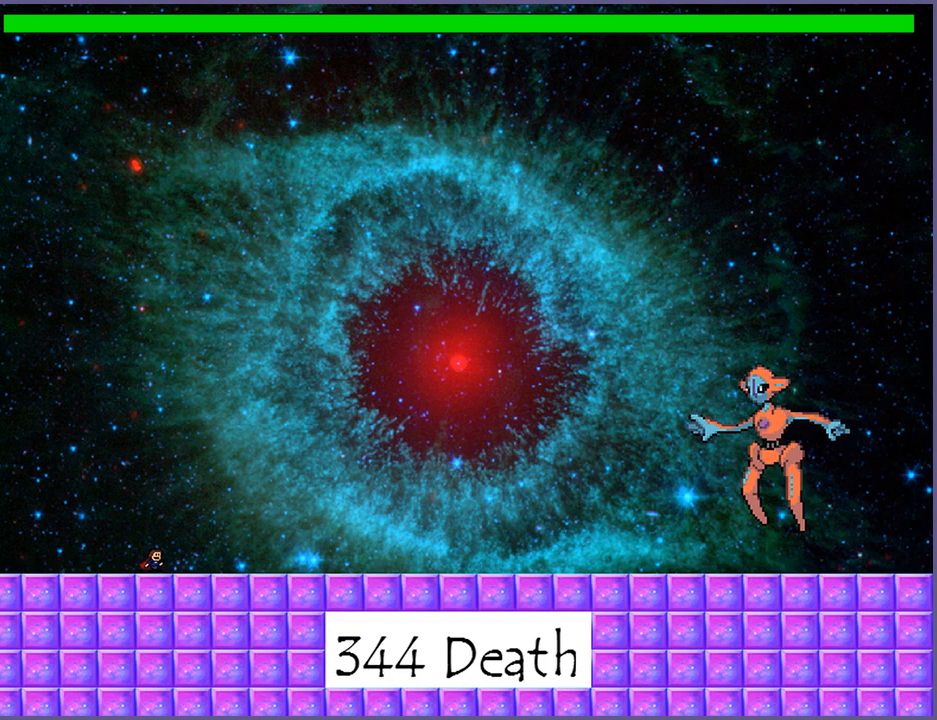
{"keys": ["shift_l"], "events": [[440, "shift_l", "down"]]}
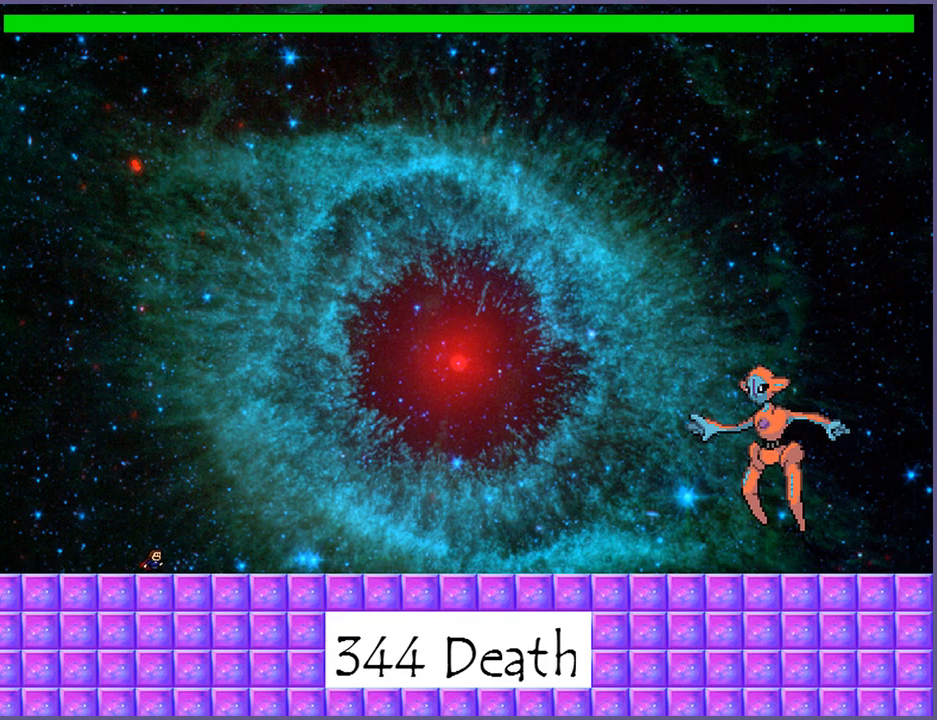
{"keys": ["right"], "events": [[80, "right", "down"], [260, "shift_l", "up"]]}
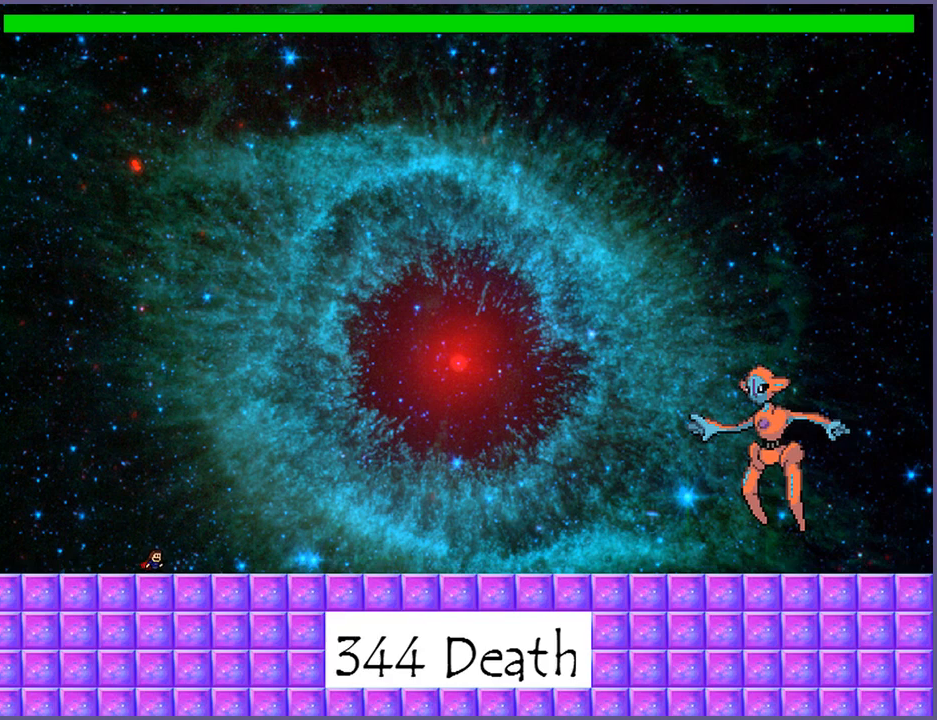
{"keys": ["right"], "events": []}
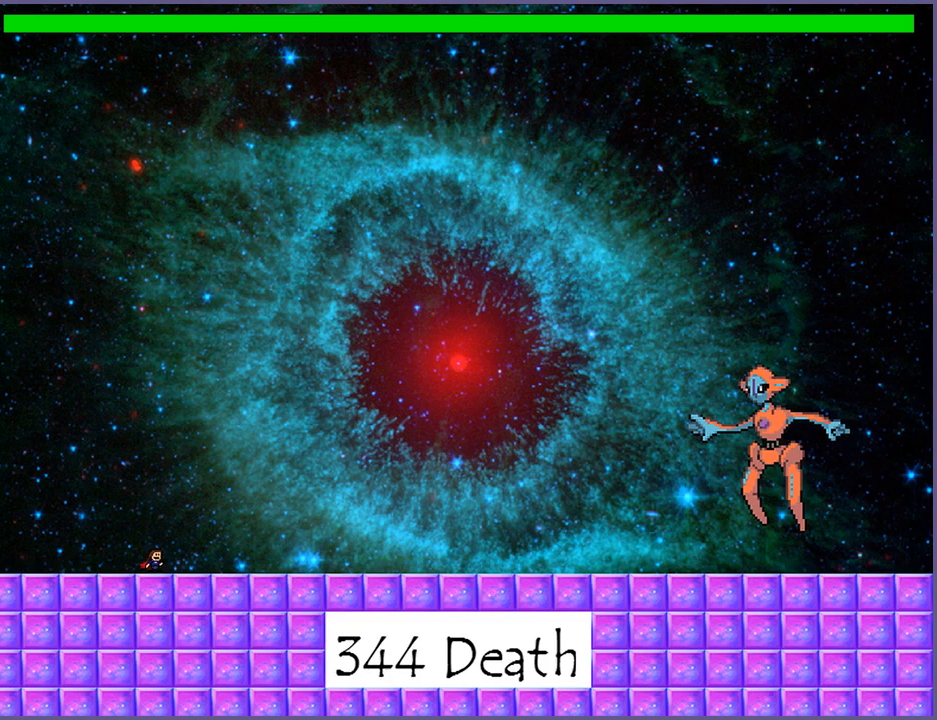
{"keys": ["right"], "events": []}
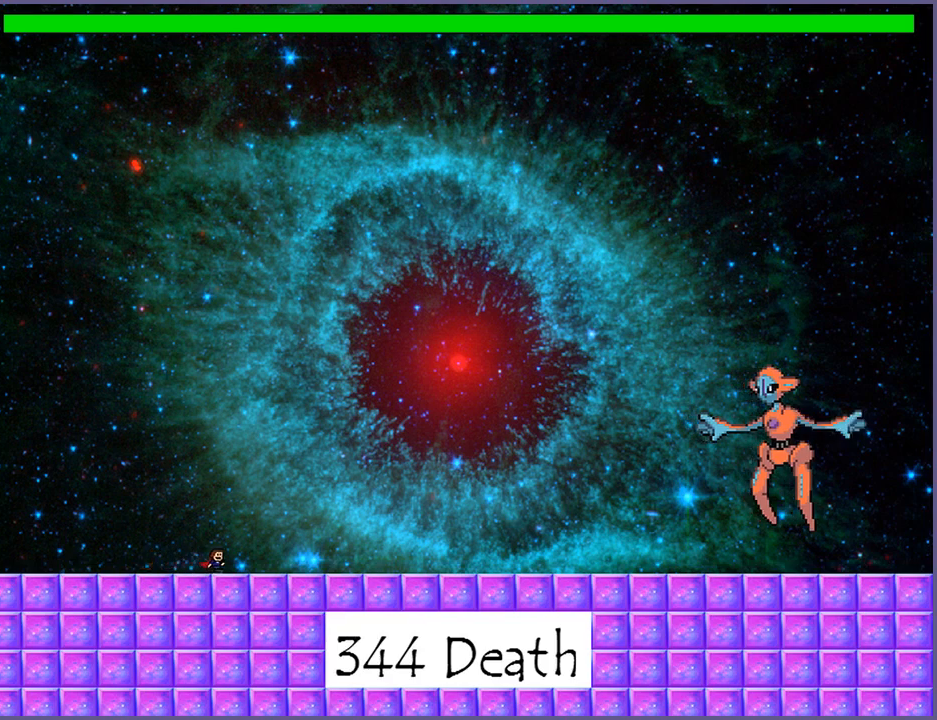
{"keys": ["right"], "events": []}
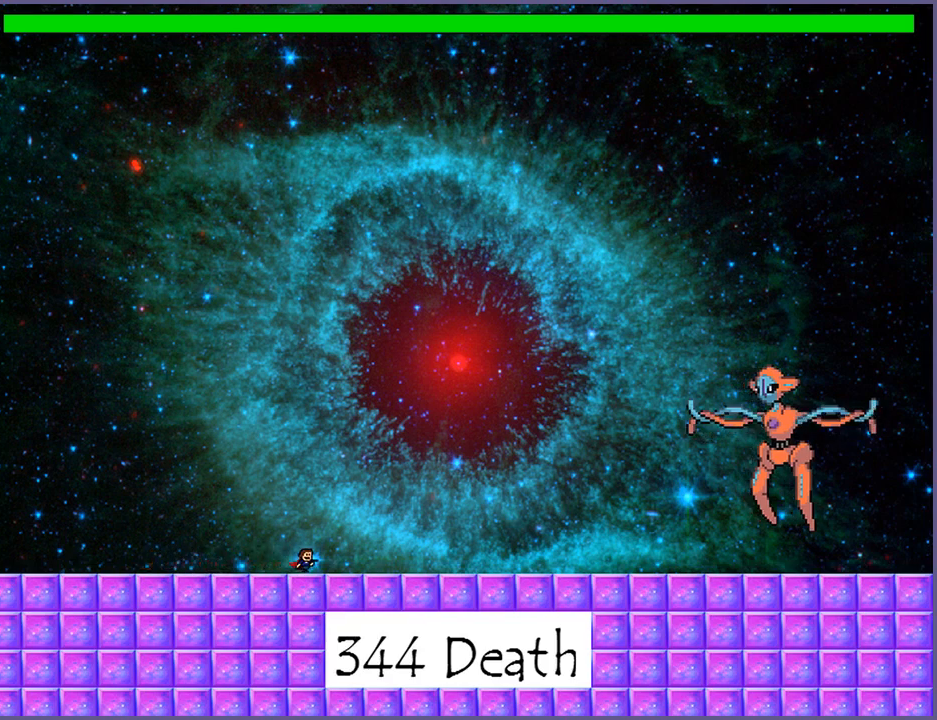
{"keys": ["right", "z"], "events": [[20, "shift_l", "down"], [280, "shift_l", "up"], [340, "shift_l", "down"], [440, "shift_l", "up"], [460, "z", "down"]]}
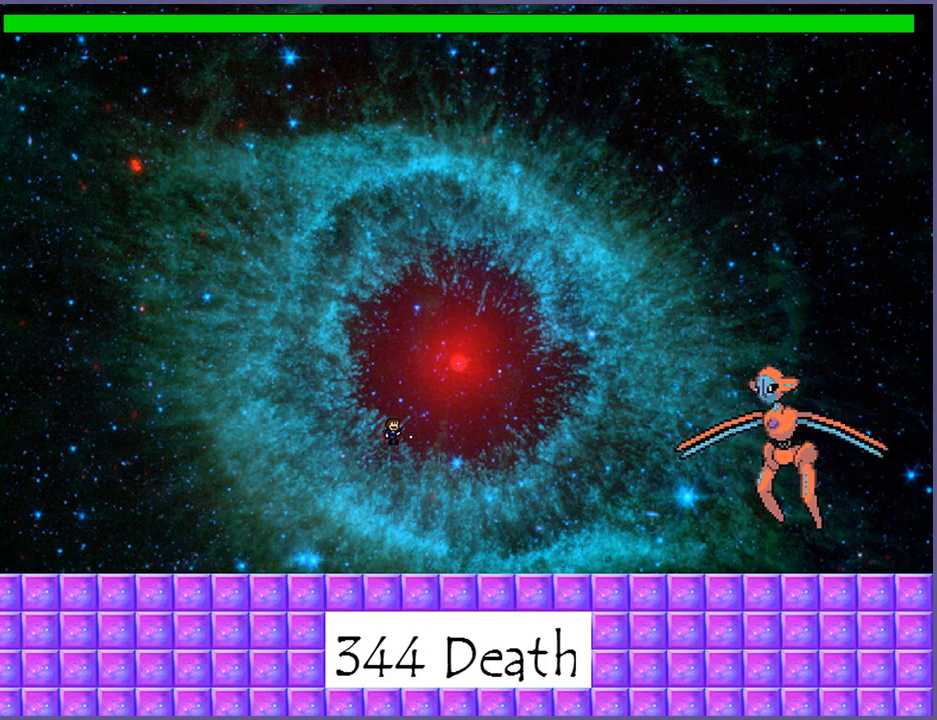
{"keys": ["right"], "events": [[20, "z", "up"], [80, "z", "down"], [120, "z", "up"], [180, "z", "down"], [240, "z", "up"]]}
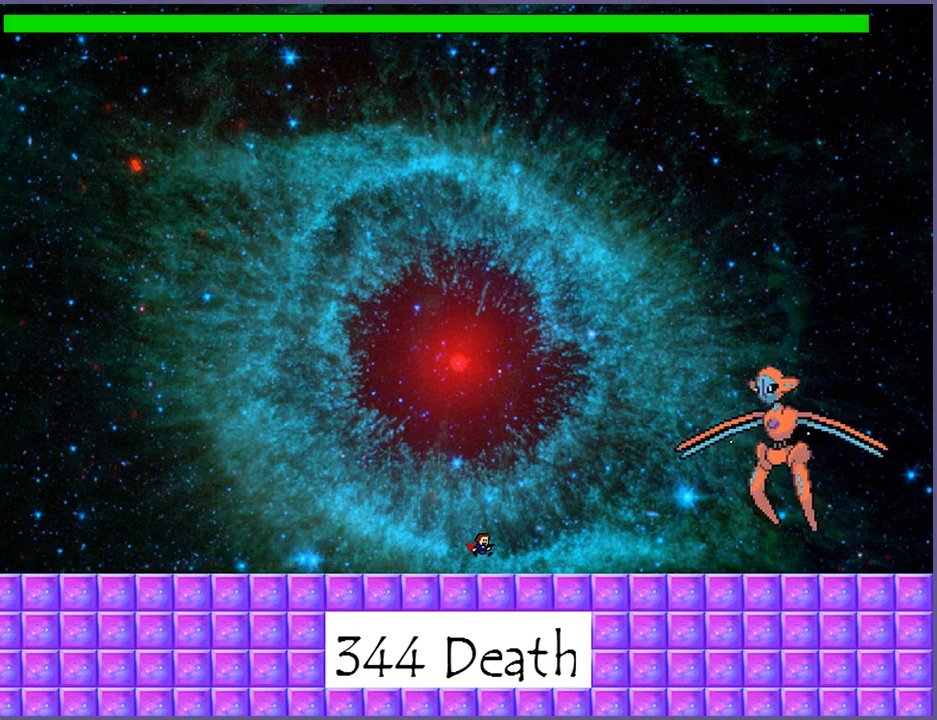
{"keys": [], "events": [[300, "right", "up"]]}
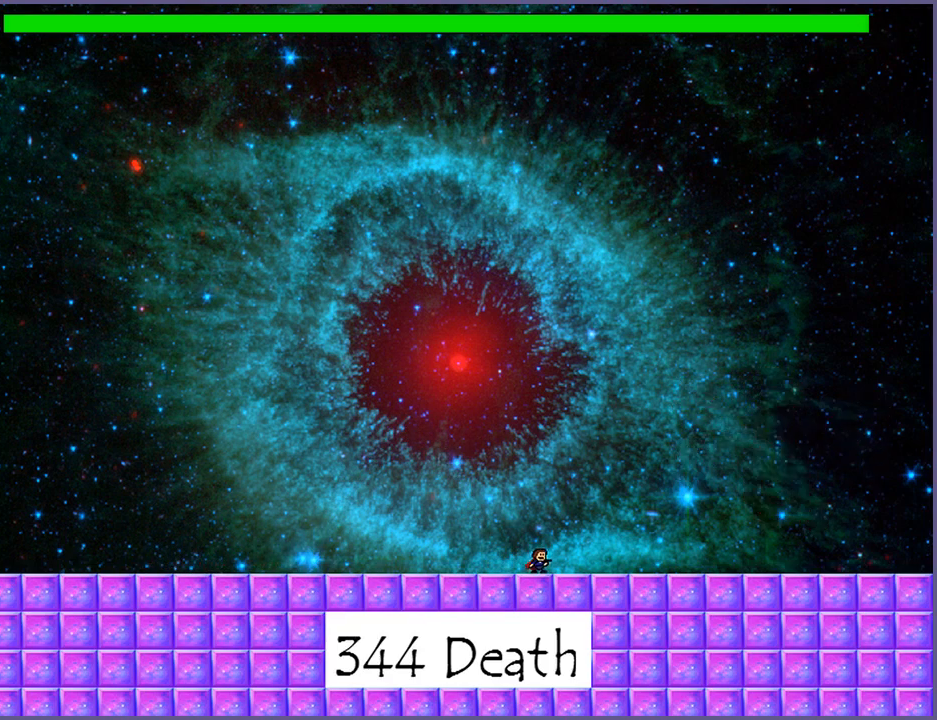
{"keys": [], "events": [[200, "shift_l", "down"], [360, "shift_l", "up"], [440, "z", "down"], [480, "z", "up"]]}
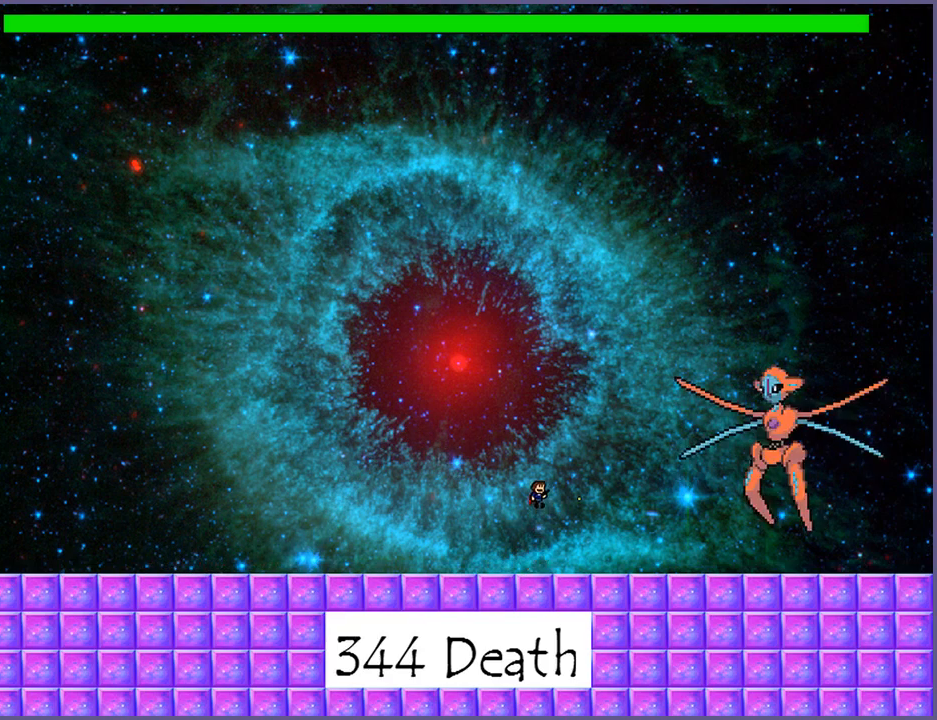
{"keys": ["left"], "events": [[40, "z", "down"], [100, "z", "up"], [140, "z", "down"], [200, "z", "up"], [240, "z", "down"], [320, "z", "up"], [380, "left", "down"]]}
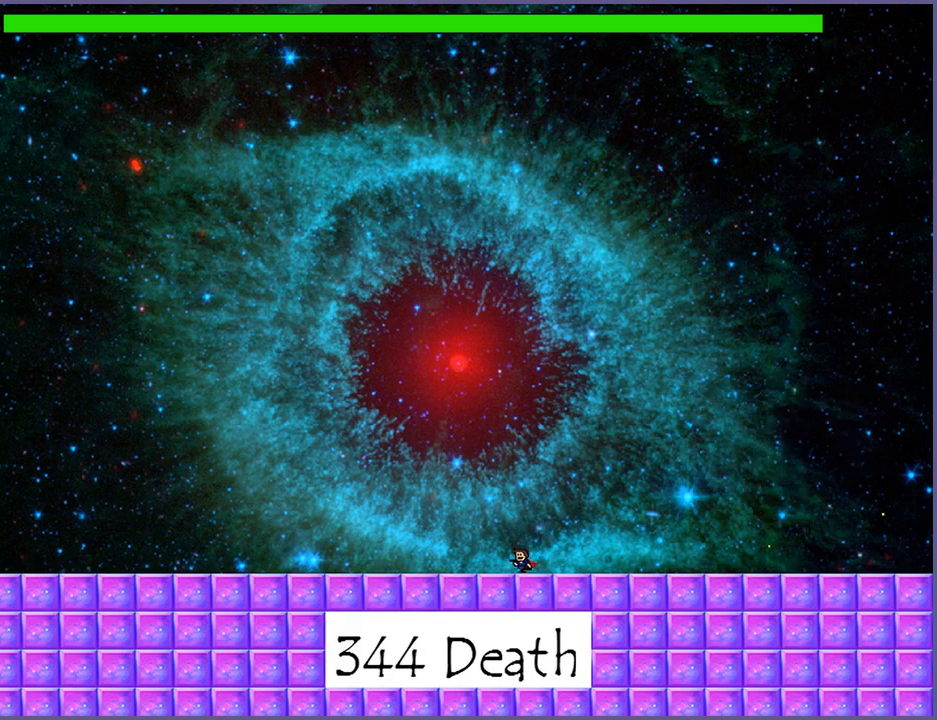
{"keys": ["shift_l"], "events": [[220, "left", "up"], [380, "shift_l", "down"]]}
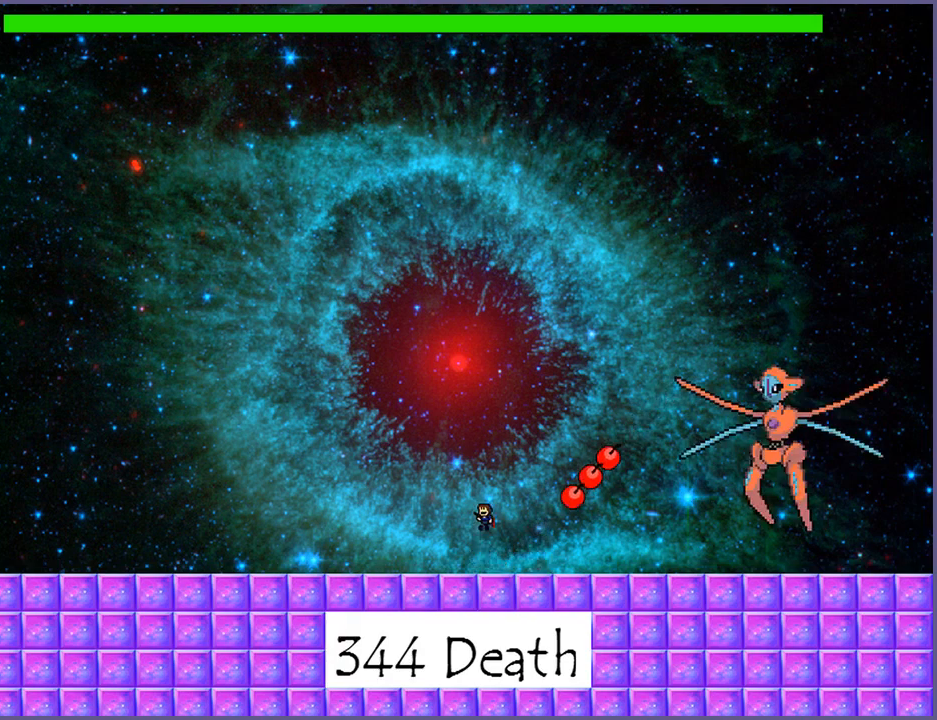
{"keys": ["z"], "events": [[280, "shift_l", "up"], [340, "right", "down"], [340, "shift_l", "down"], [420, "right", "up"], [480, "shift_l", "up"], [500, "z", "down"]]}
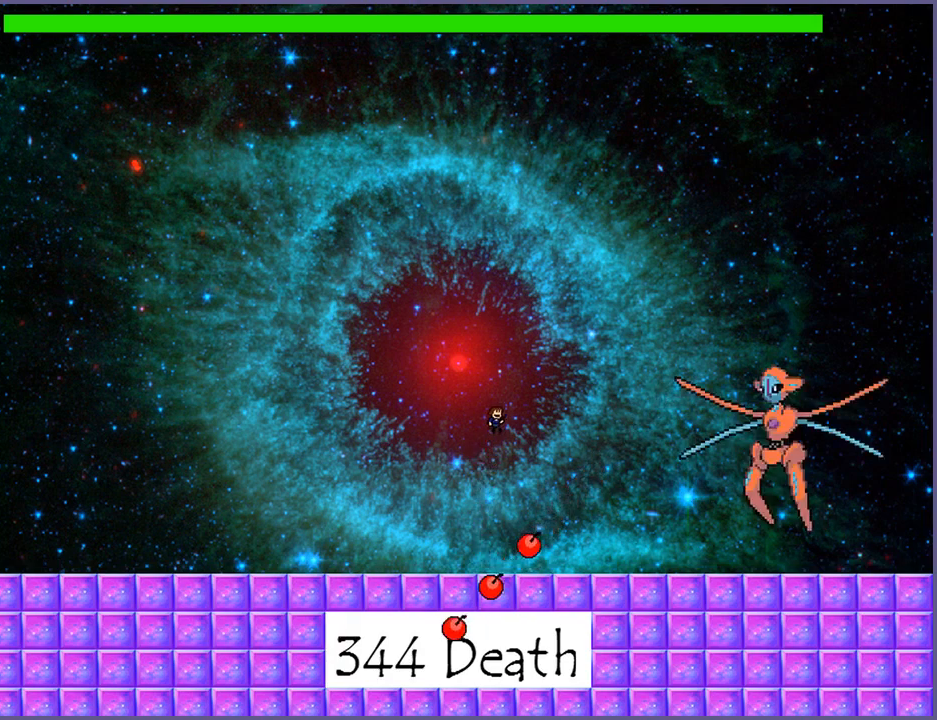
{"keys": ["right"], "events": [[20, "right", "down"], [60, "z", "up"], [100, "z", "down"], [160, "z", "up"], [200, "z", "down"], [260, "z", "up"], [320, "z", "down"], [380, "z", "up"], [440, "z", "down"], [480, "z", "up"]]}
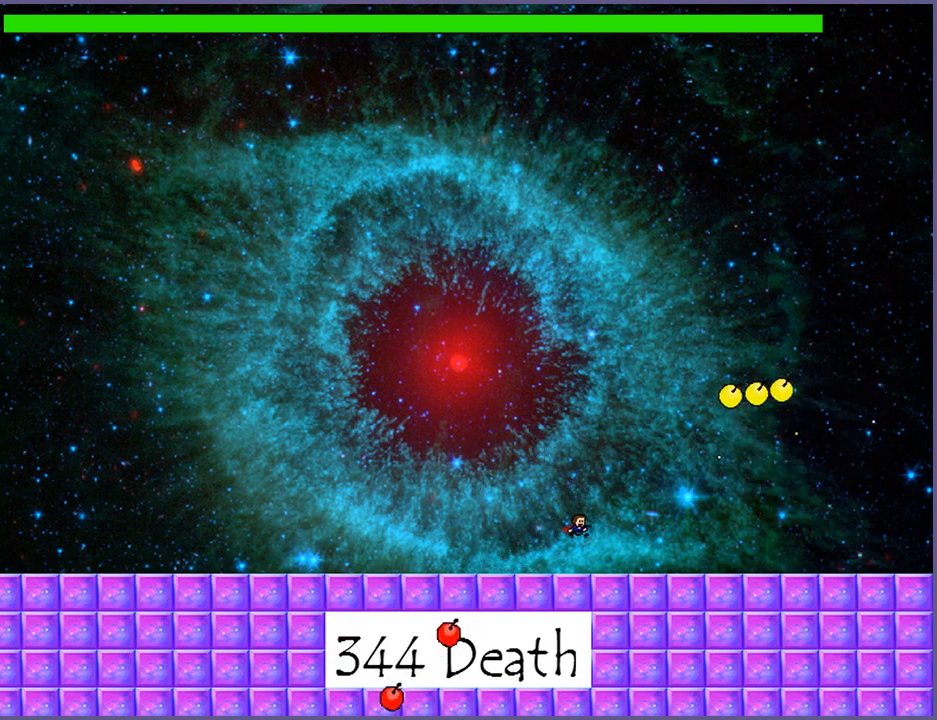
{"keys": [], "events": [[140, "right", "up"]]}
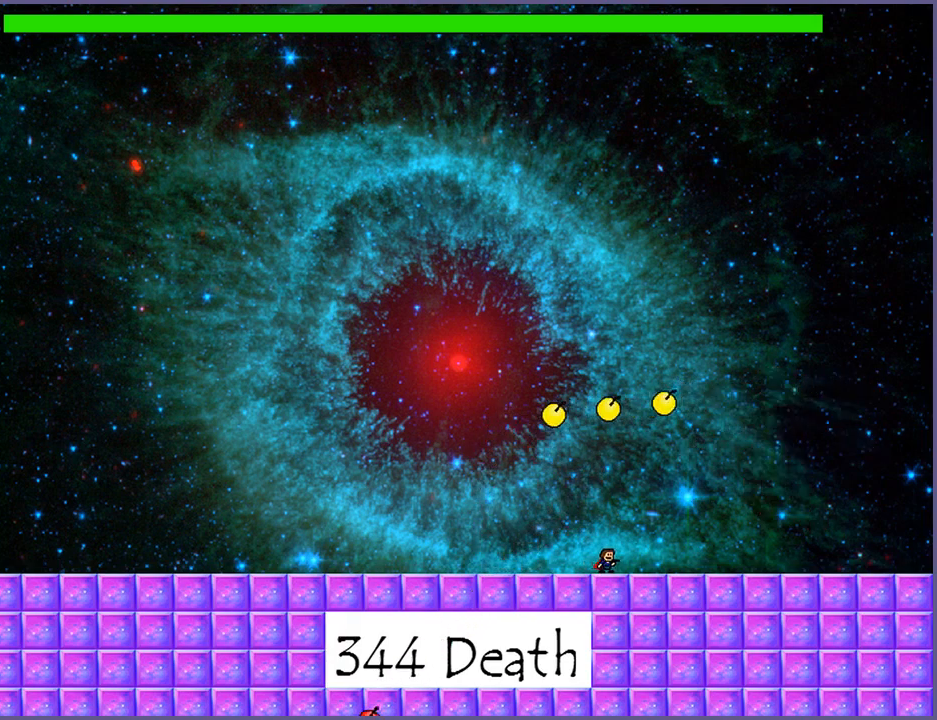
{"keys": ["left"], "events": [[40, "left", "down"]]}
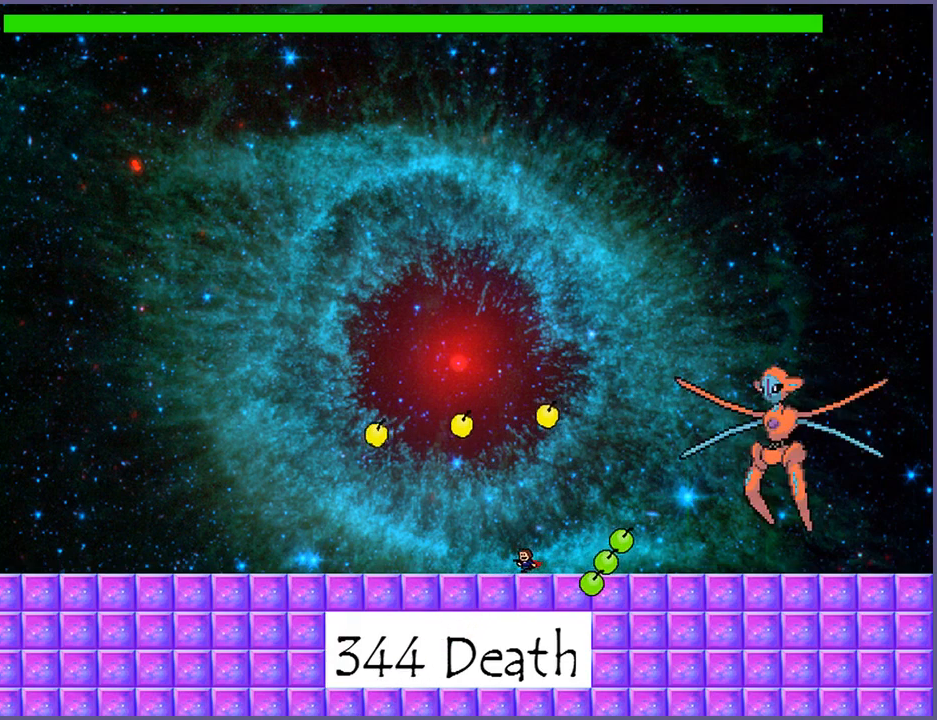
{"keys": [], "events": [[160, "left", "up"], [280, "right", "down"], [340, "right", "up"]]}
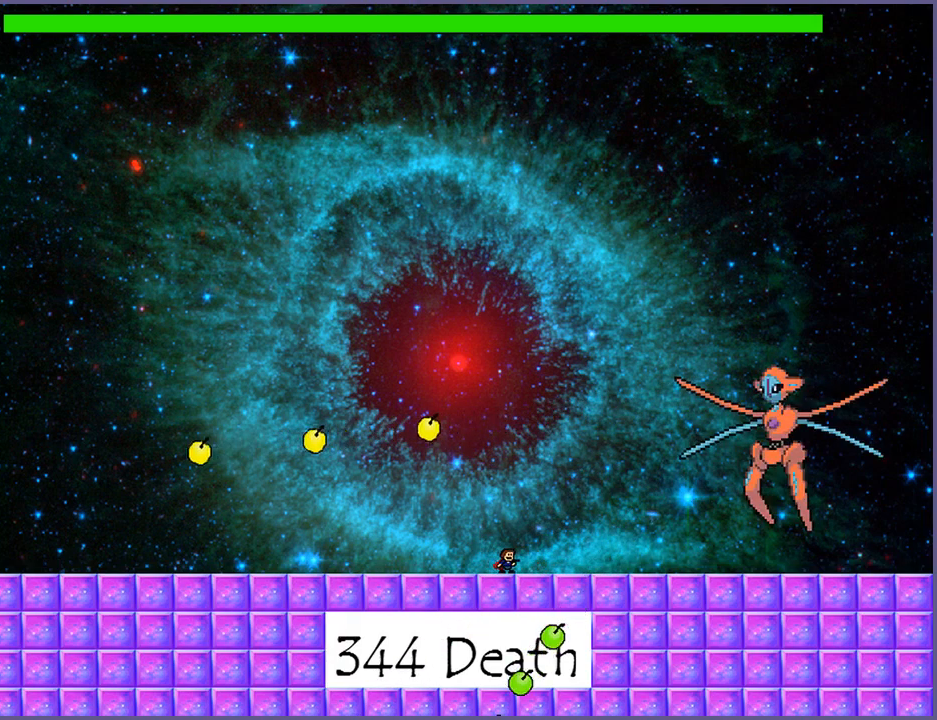
{"keys": ["left"], "events": [[360, "left", "down"]]}
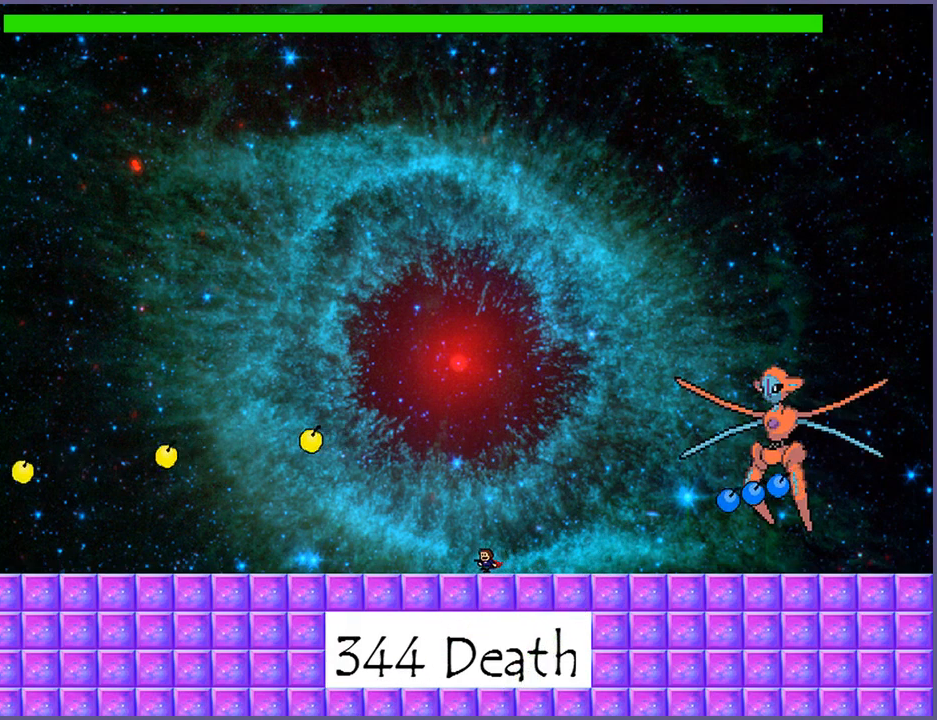
{"keys": ["shift_l"], "events": [[60, "left", "up"], [440, "shift_l", "down"]]}
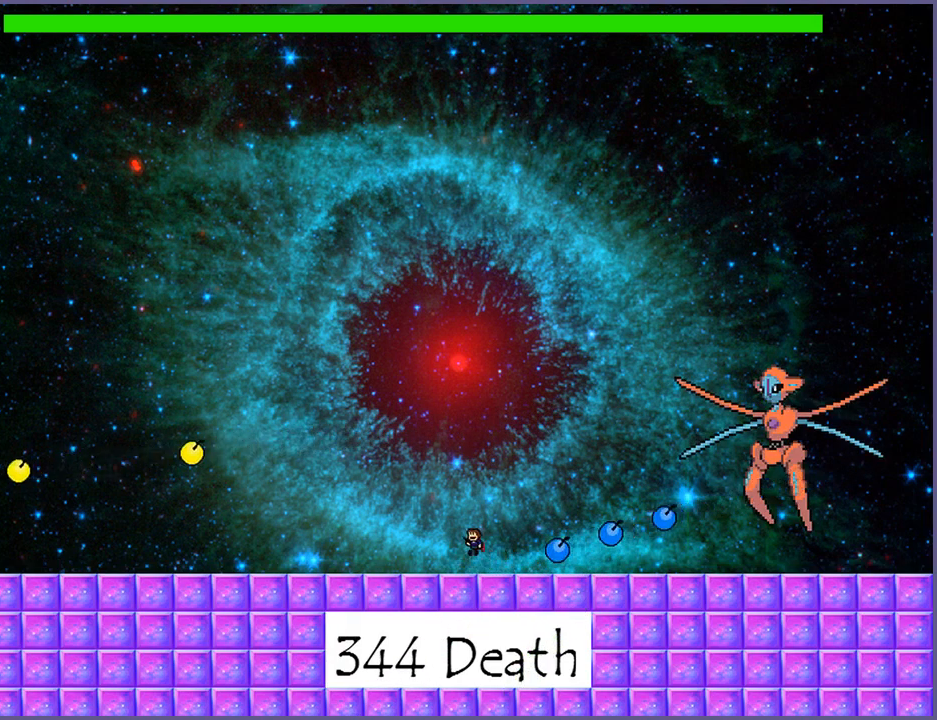
{"keys": ["right", "shift_l"], "events": [[360, "shift_l", "up"], [420, "shift_l", "down"], [460, "right", "down"]]}
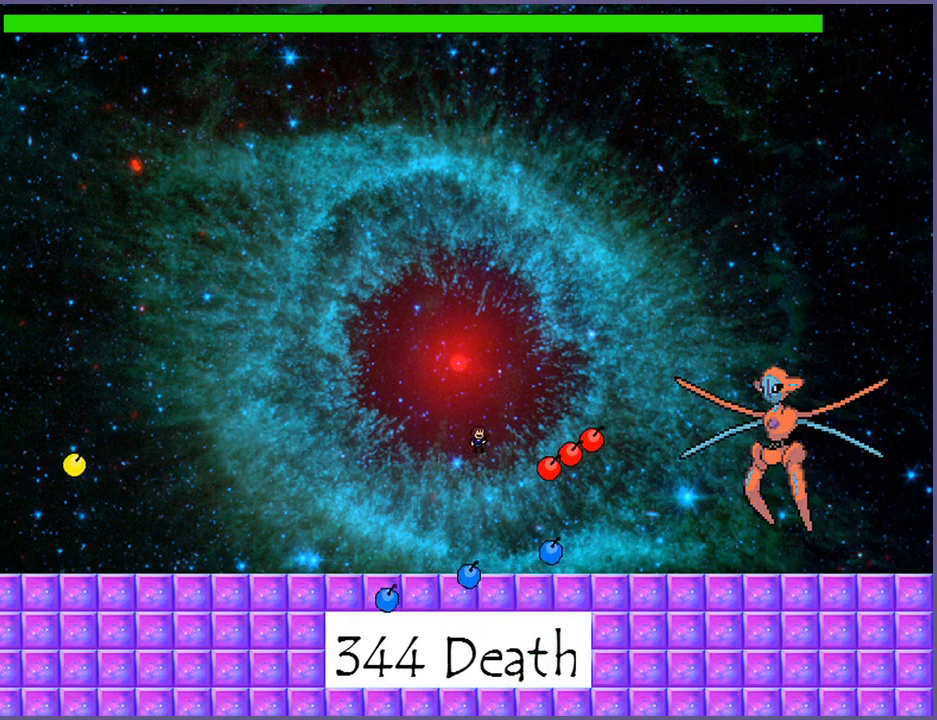
{"keys": ["right"], "events": [[360, "z", "down"], [380, "shift_l", "up"], [400, "z", "up"], [440, "z", "down"], [500, "z", "up"]]}
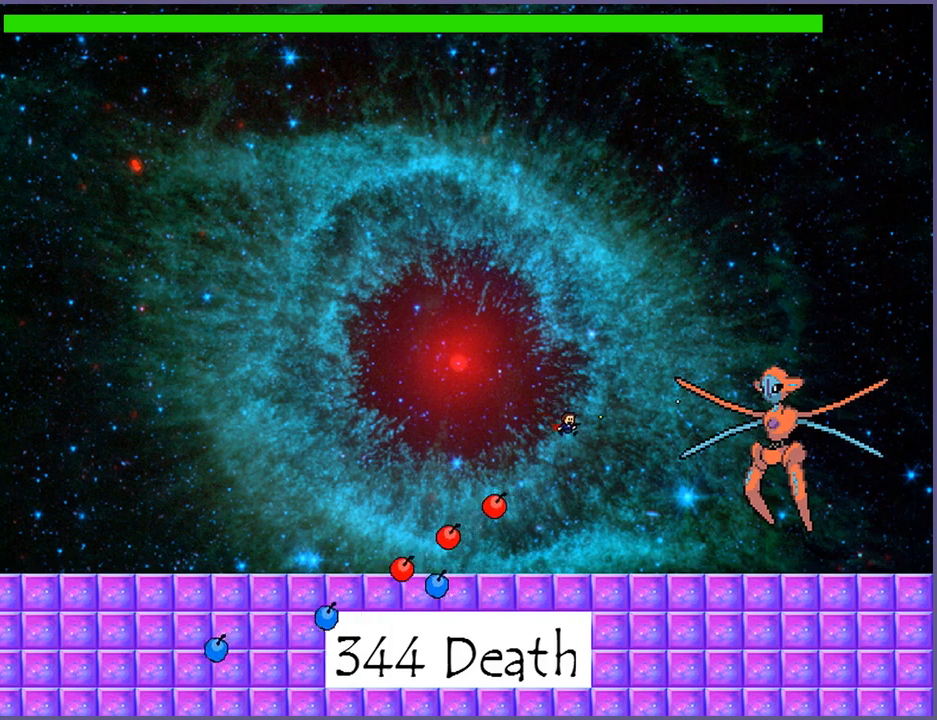
{"keys": [], "events": [[40, "z", "down"], [100, "z", "up"], [140, "z", "down"], [200, "z", "up"], [460, "right", "up"]]}
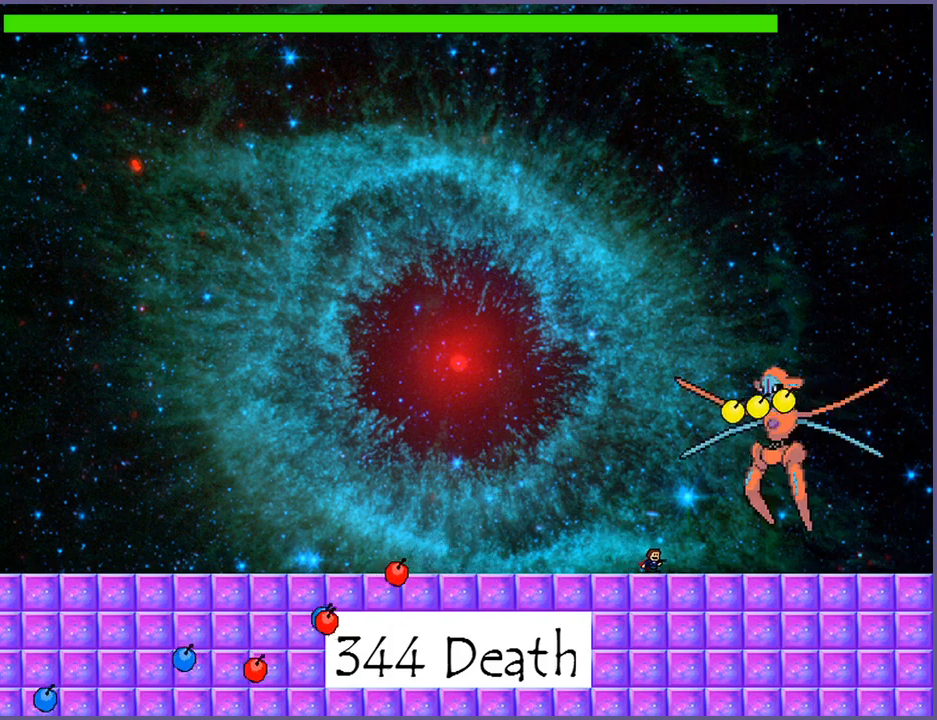
{"keys": ["left"], "events": [[120, "left", "down"]]}